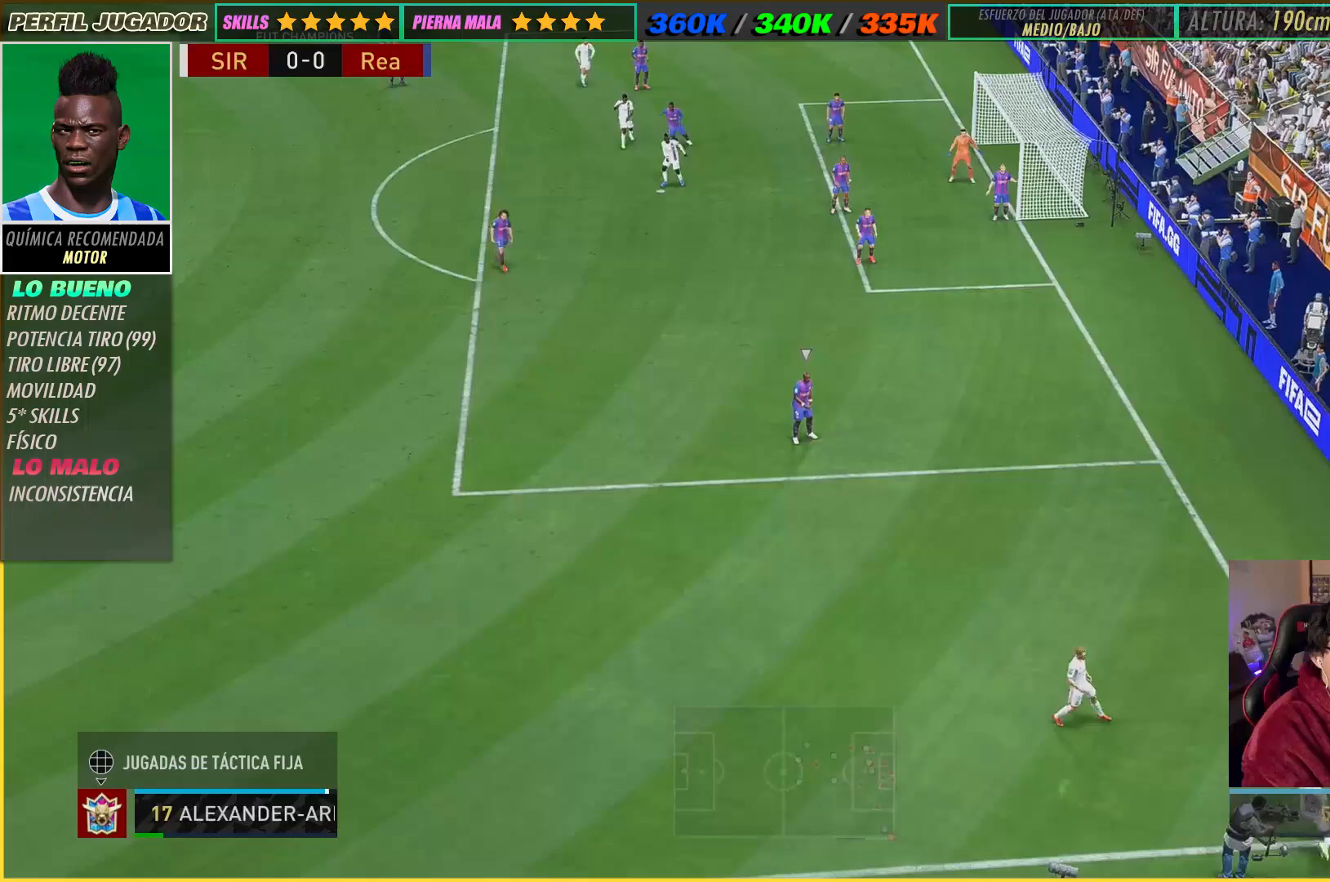
Gameplay with a controller (Xbox layout); each line is a JSON object with the inputs held at the frame after it. "events" lists button and stick changes between this image and that frame as [ms after this image, input, new state], when the widget could be followed in between. Not read: L3 R3.
{"buttons": [], "left_stick": "down", "right_stick": "center", "events": [[50, "left_stick", "down"]]}
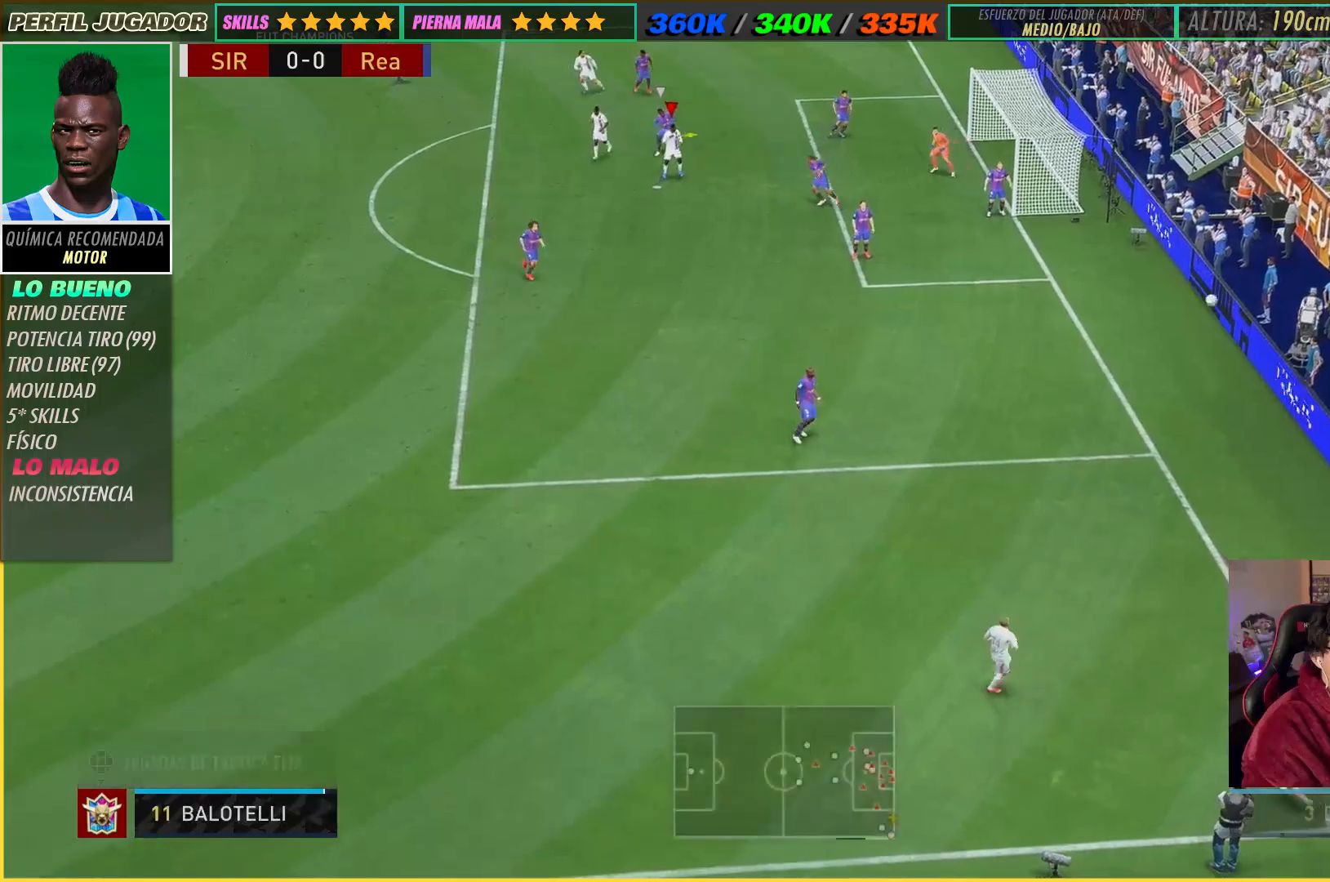
{"buttons": ["R2"], "left_stick": "down-right", "right_stick": "center", "events": [[83, "left_stick", "down-right"], [100, "R2", "down"], [200, "R2", "up"], [267, "R2", "down"], [367, "R2", "up"], [417, "R2", "down"]]}
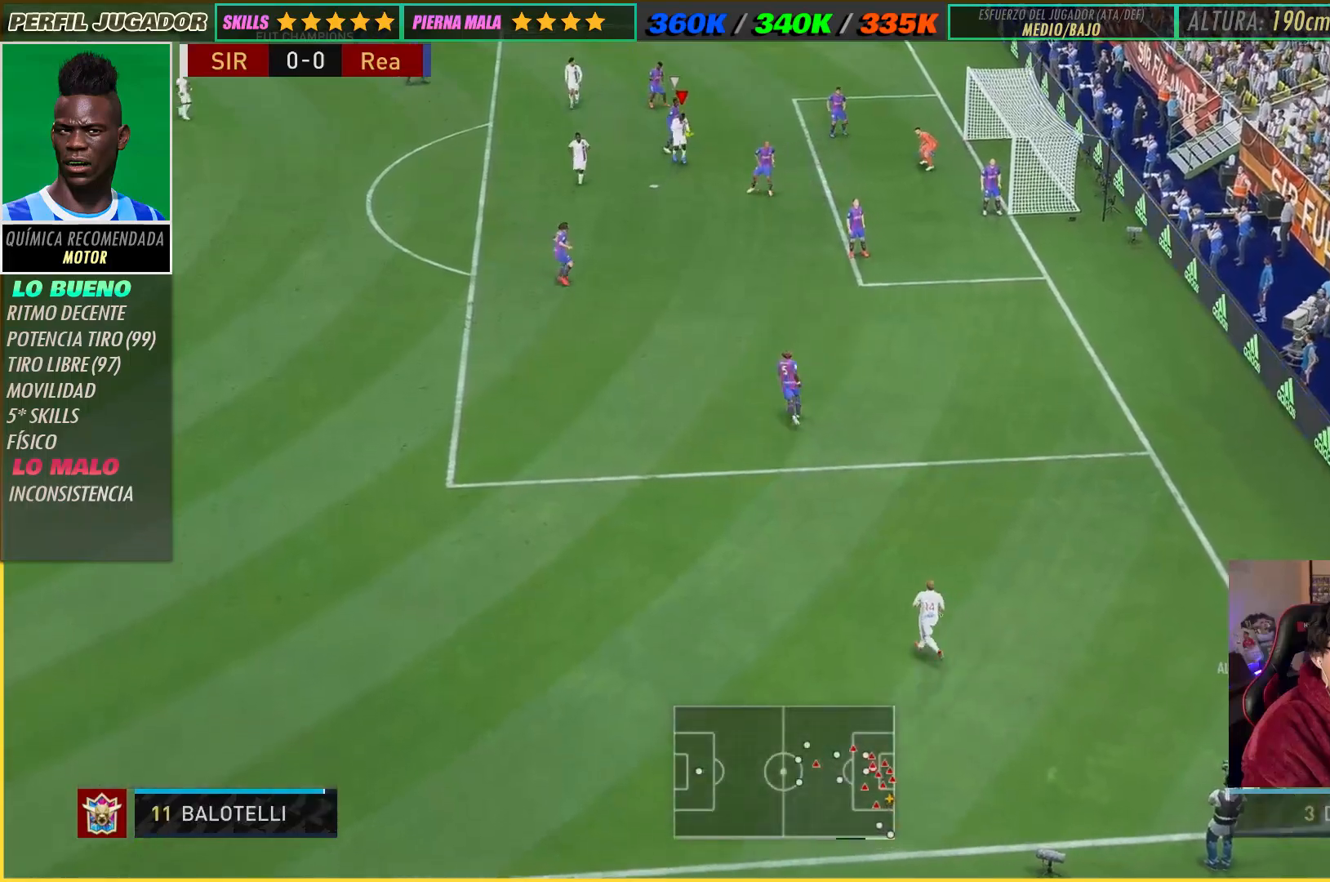
{"buttons": ["R2"], "left_stick": "right", "right_stick": "center", "events": [[233, "X", "down"], [283, "X", "up"], [333, "X", "down"], [333, "left_stick", "right"], [417, "X", "up"]]}
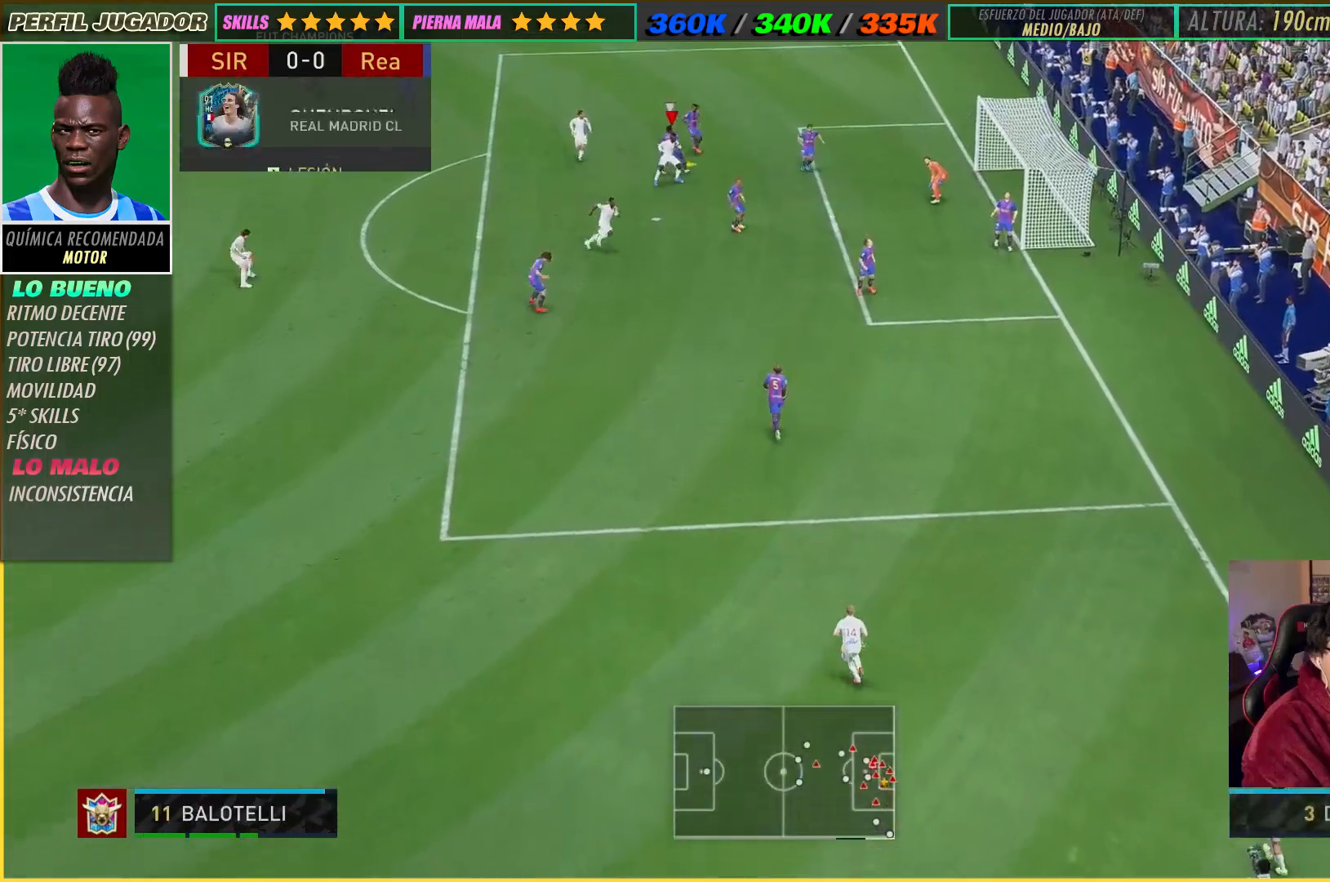
{"buttons": ["R2"], "left_stick": "right", "right_stick": "center", "events": []}
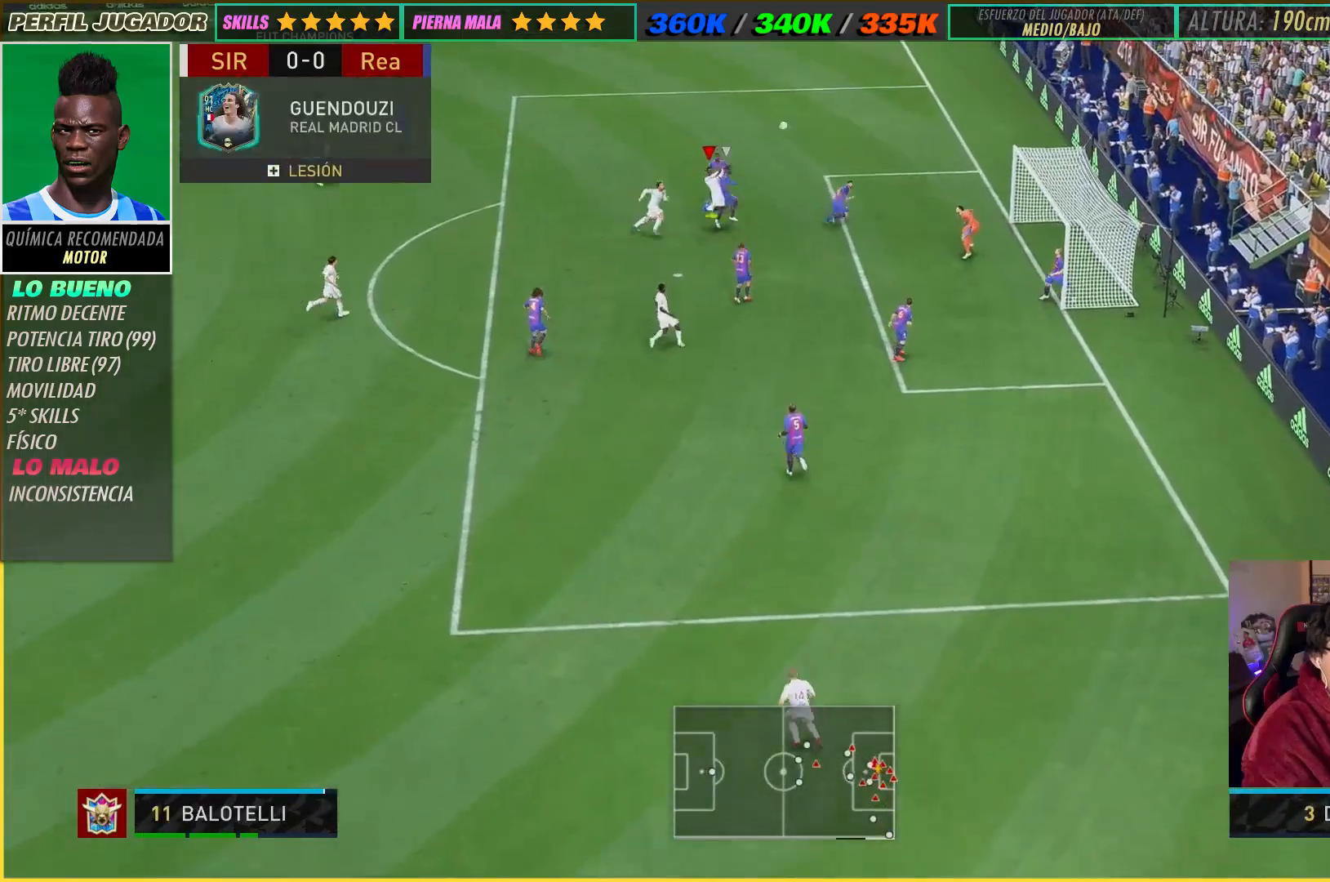
{"buttons": ["R2"], "left_stick": "right", "right_stick": "center", "events": []}
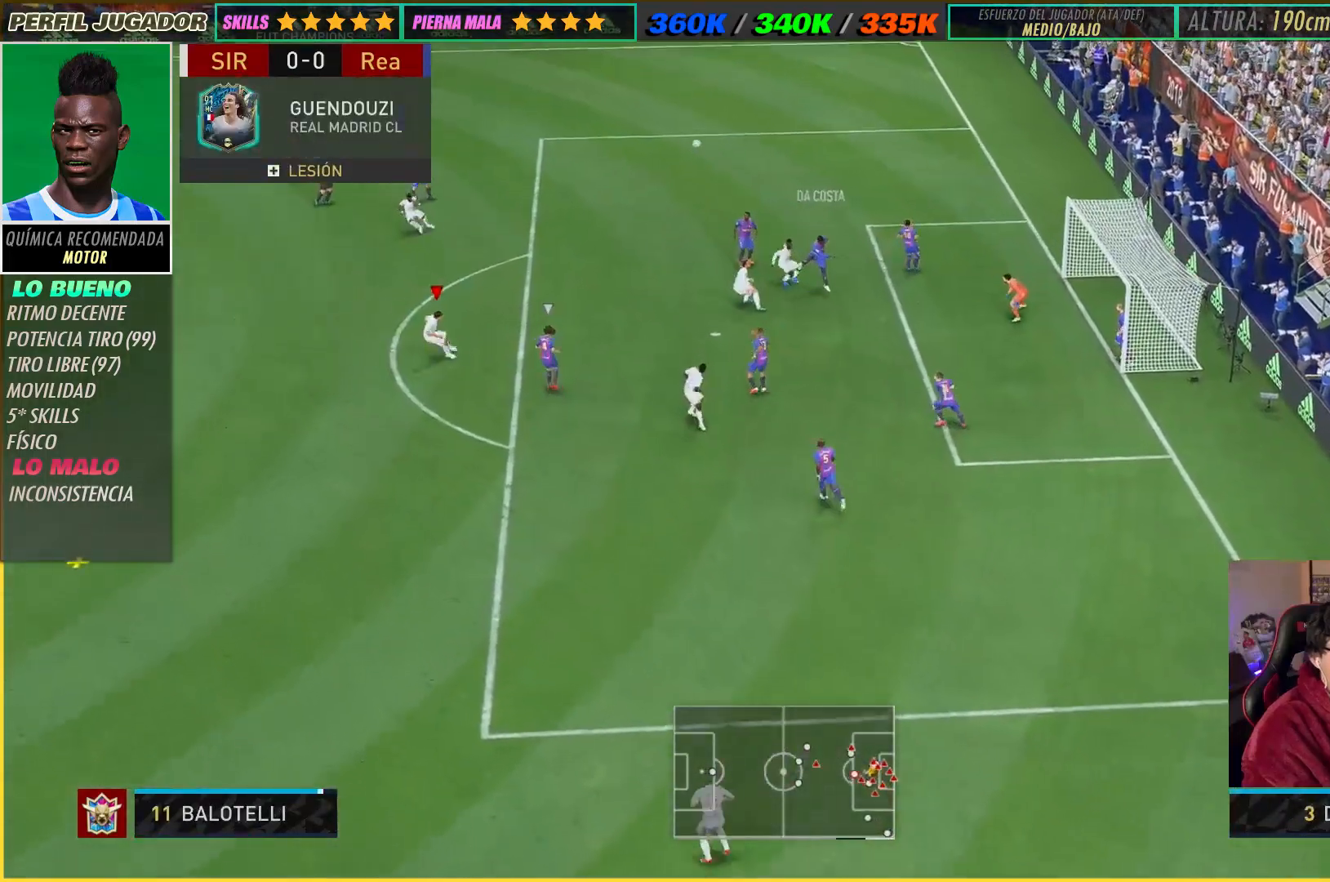
{"buttons": ["R2"], "left_stick": "down-right", "right_stick": "center", "events": [[433, "left_stick", "down-right"]]}
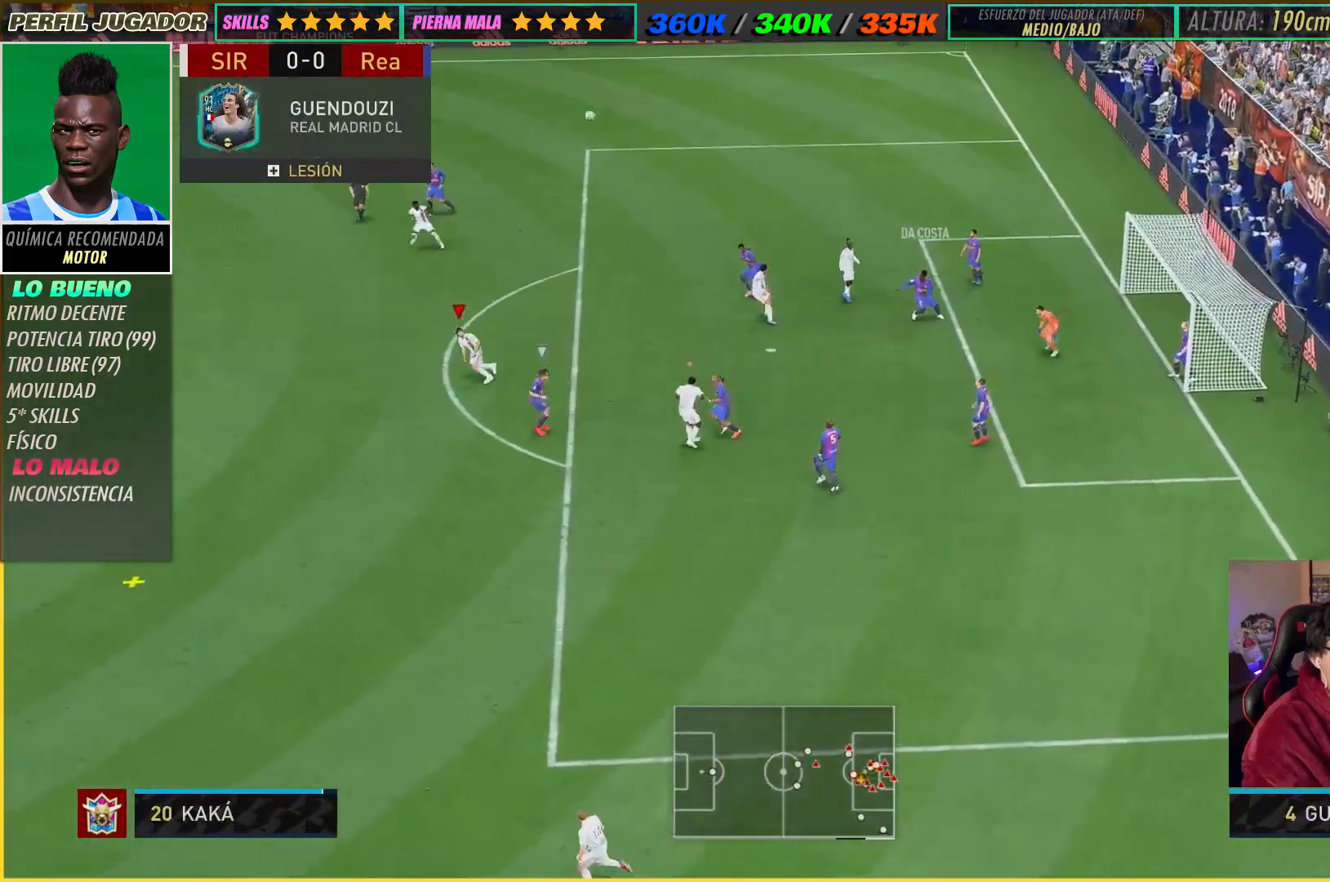
{"buttons": ["R2"], "left_stick": "down-left", "right_stick": "center", "events": [[33, "left_stick", "down"], [150, "left_stick", "down-left"]]}
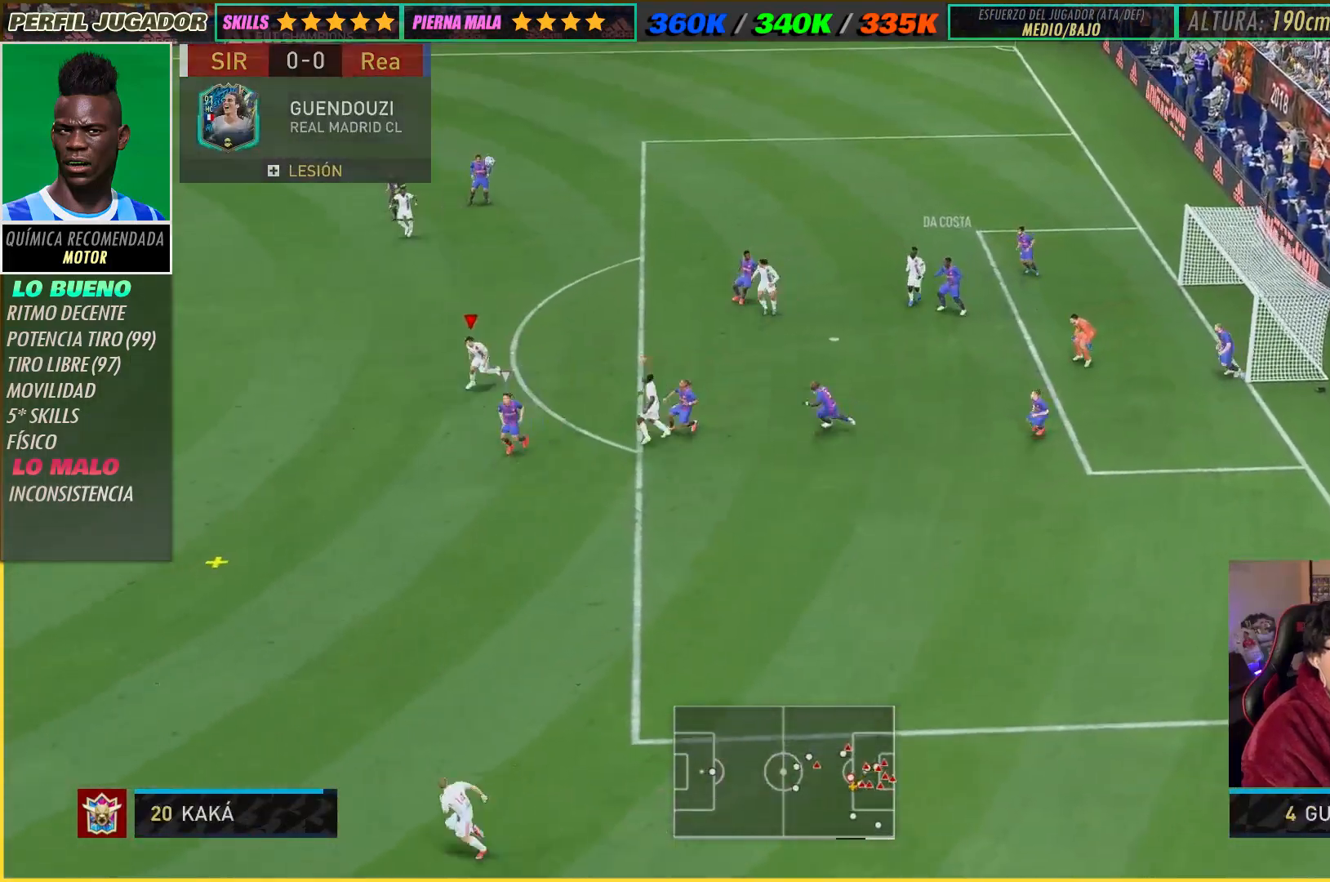
{"buttons": ["R2"], "left_stick": "down-left", "right_stick": "center", "events": []}
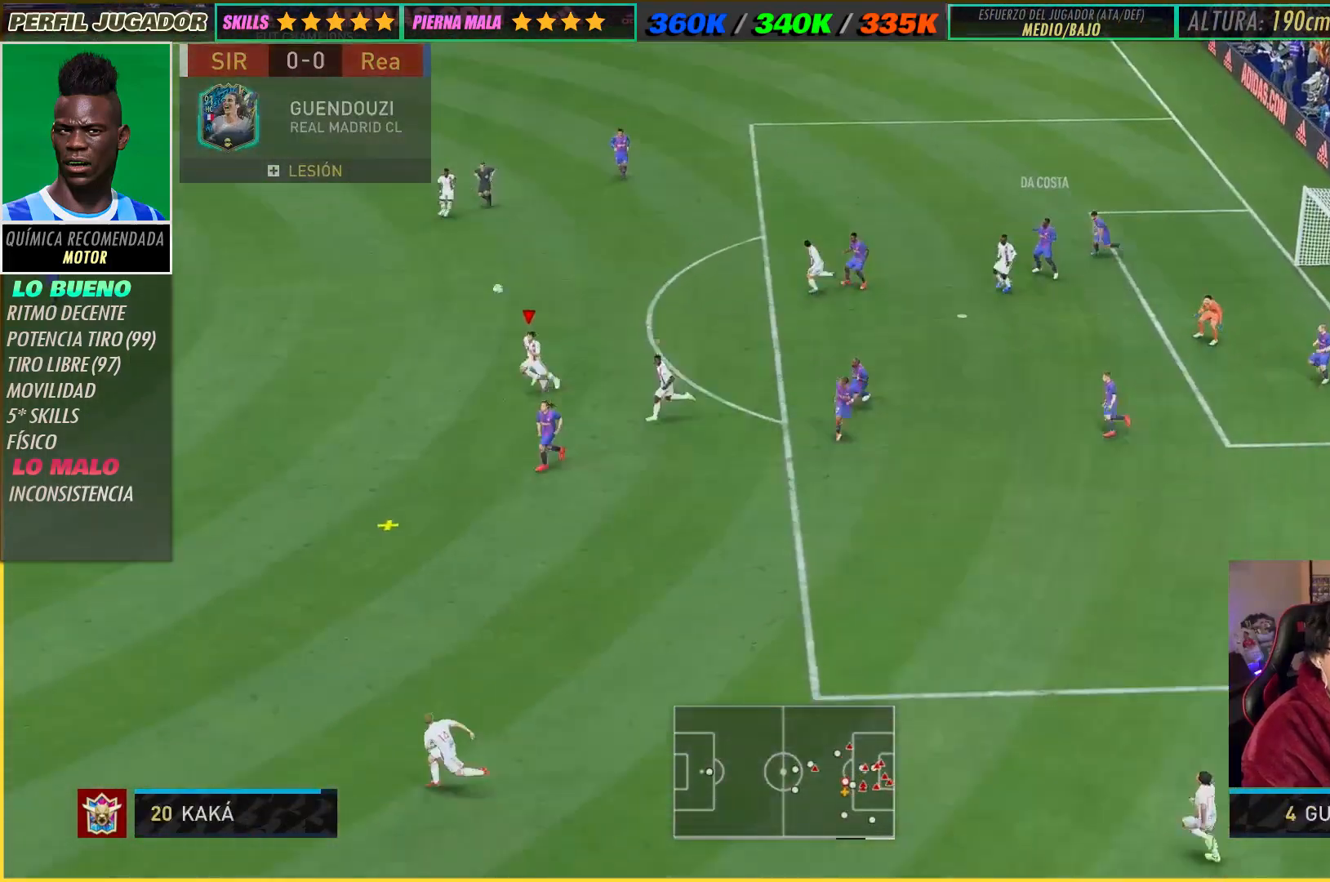
{"buttons": ["R2"], "left_stick": "left", "right_stick": "center"}
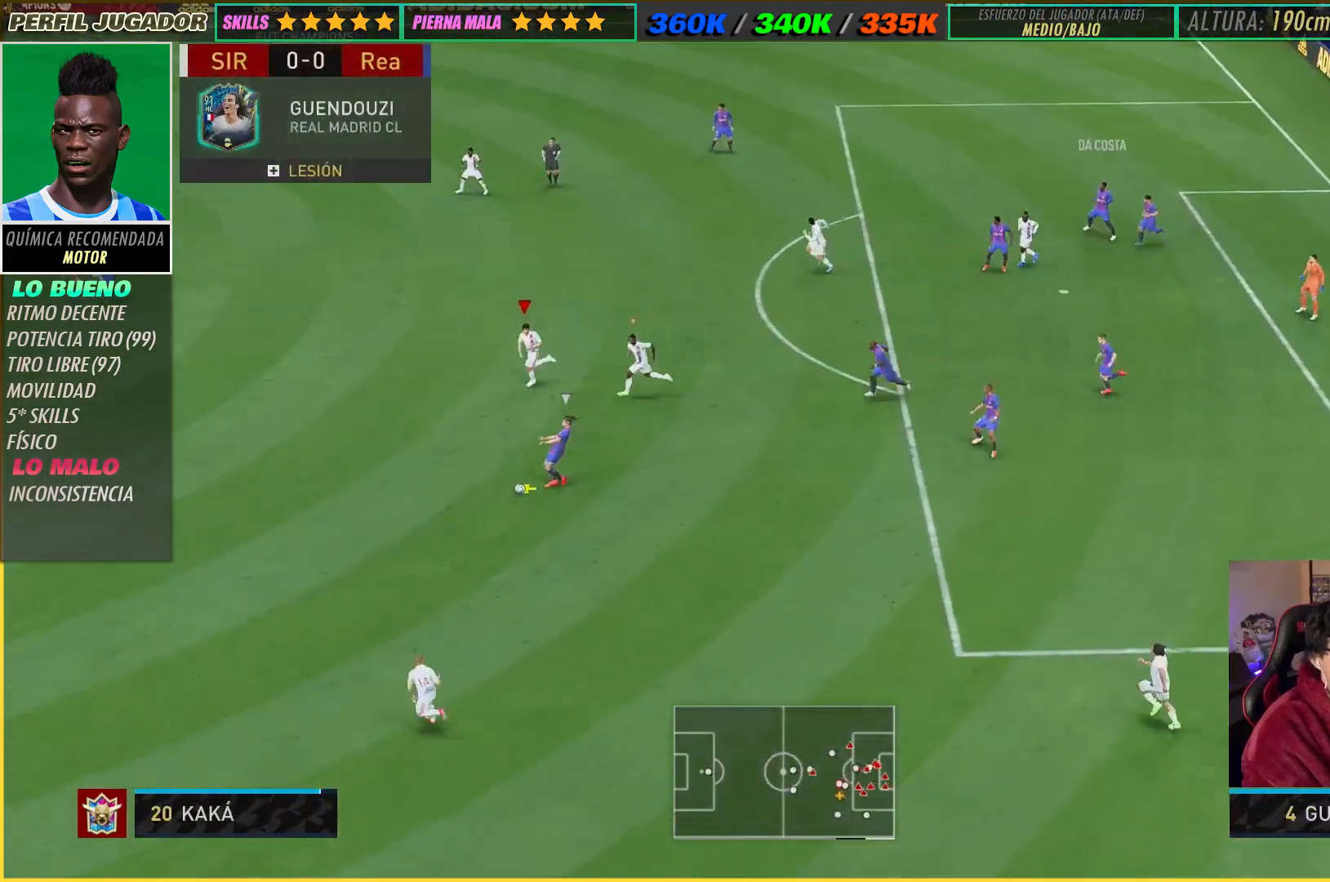
{"buttons": ["R2"], "left_stick": "down-left", "right_stick": "center", "events": [[50, "left_stick", "down-left"]]}
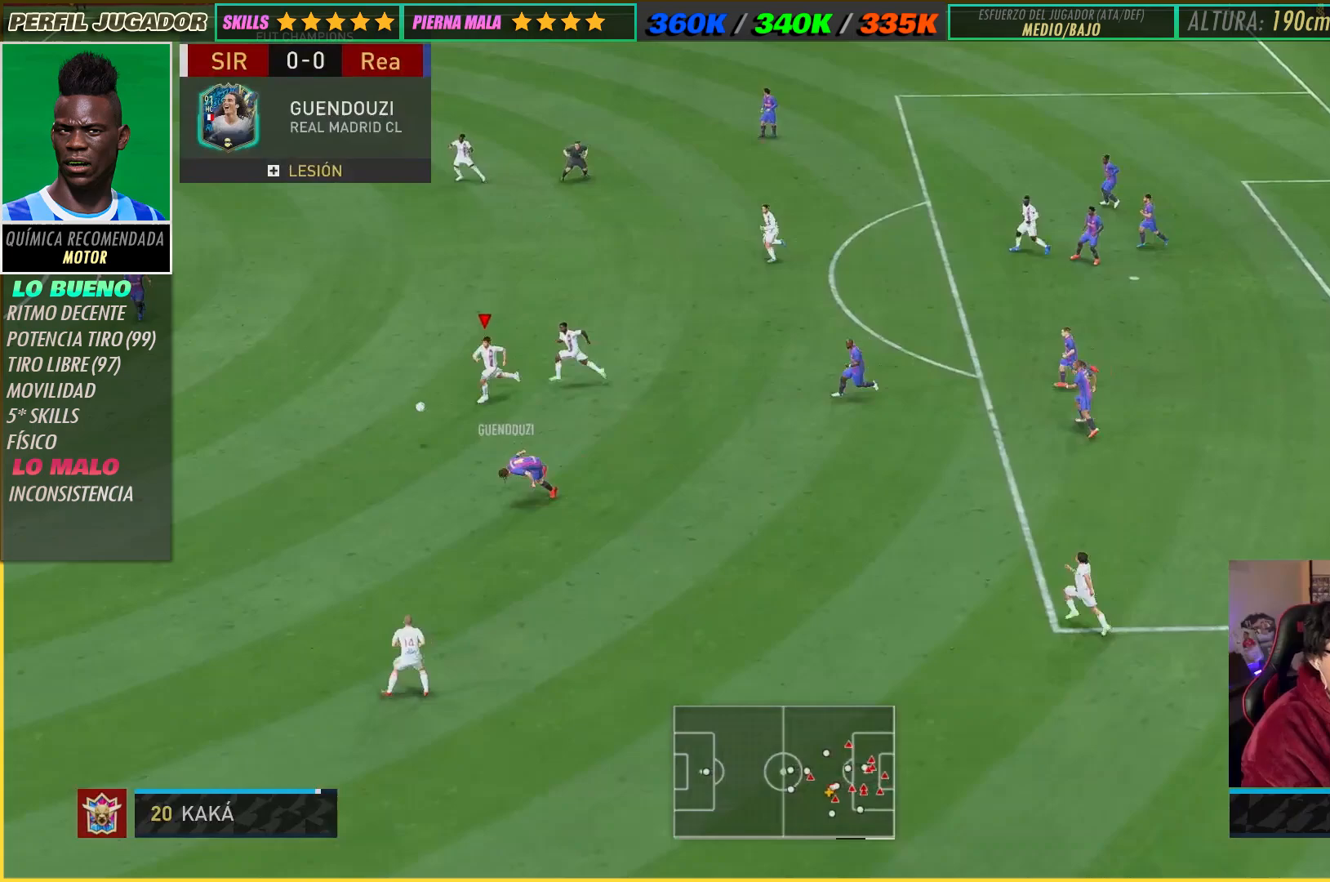
{"buttons": ["R2"], "left_stick": "left", "right_stick": "center", "events": [[400, "left_stick", "left"]]}
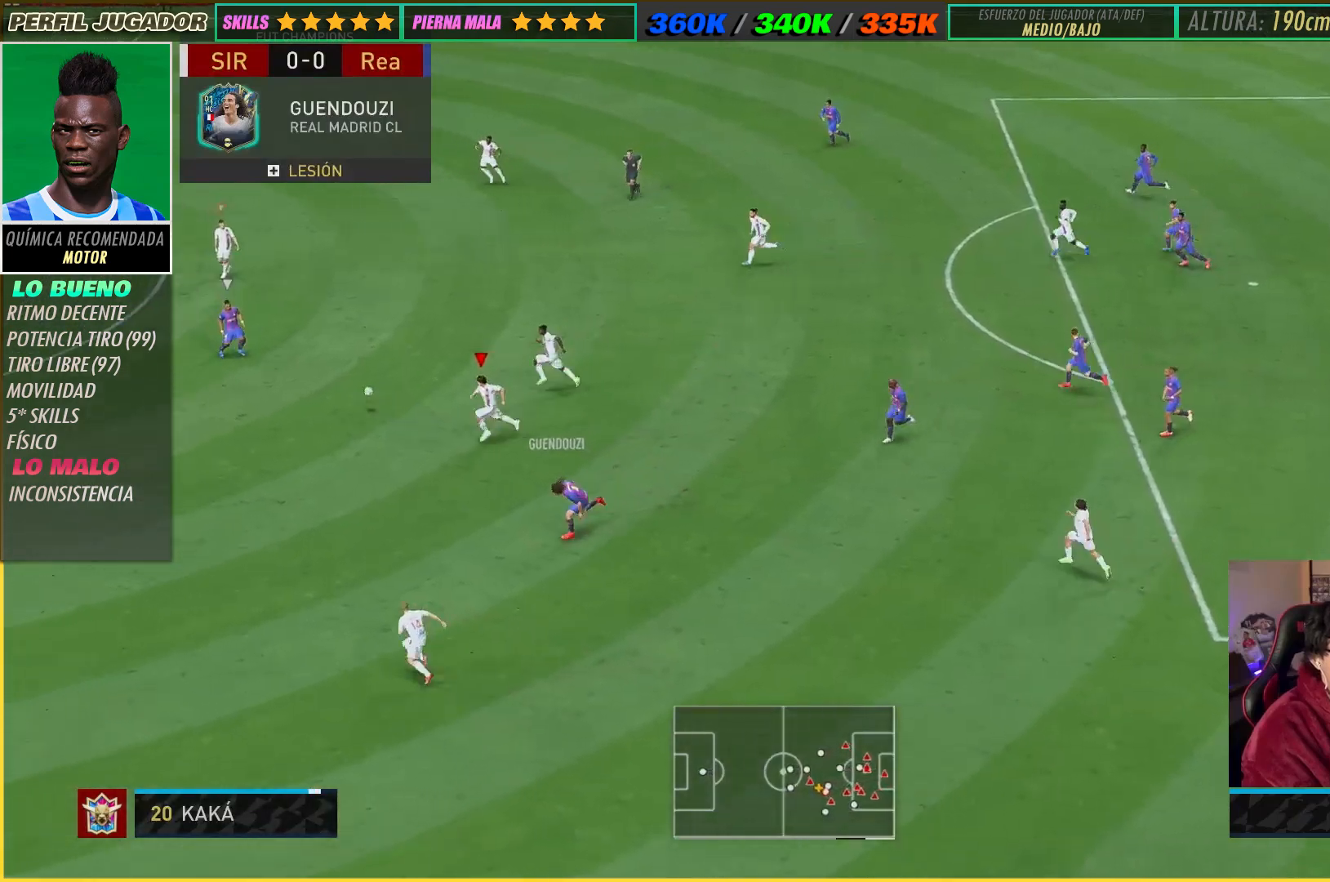
{"buttons": ["R1", "R2"], "left_stick": "left", "right_stick": "center", "events": [[200, "R1", "down"]]}
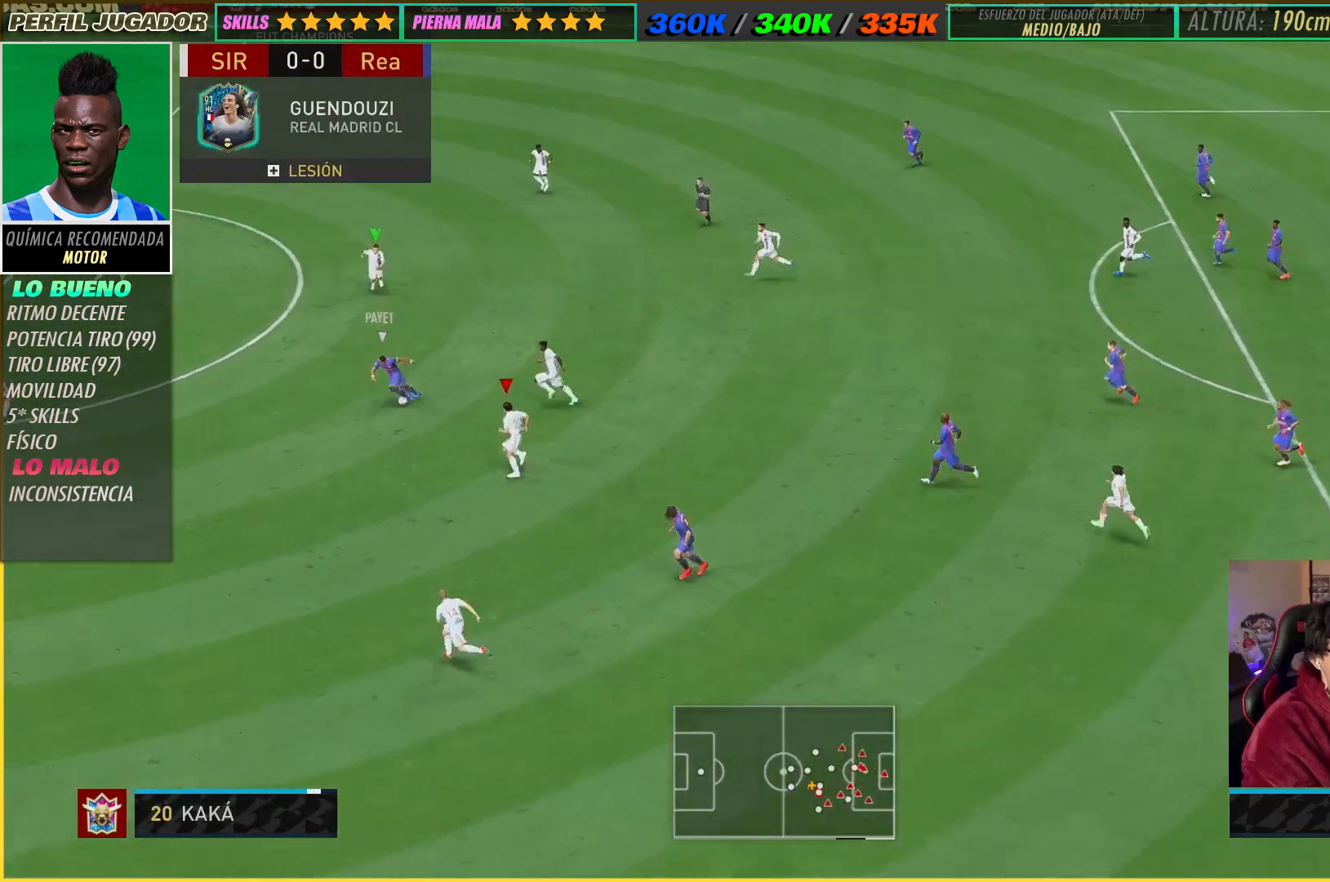
{"buttons": ["R1", "R2"], "left_stick": "left", "right_stick": "center", "events": []}
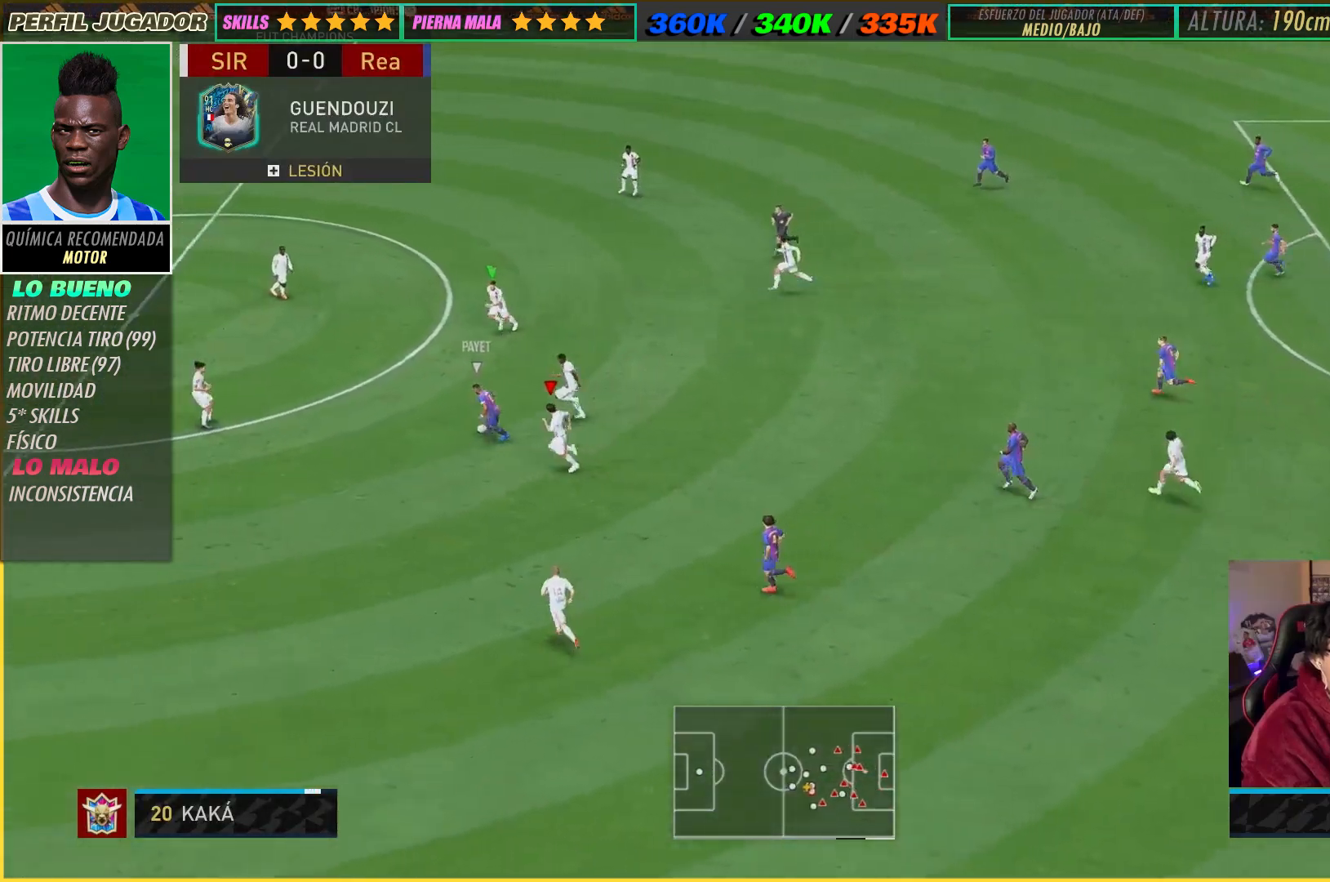
{"buttons": ["R1", "R2"], "left_stick": "left", "right_stick": "center", "events": []}
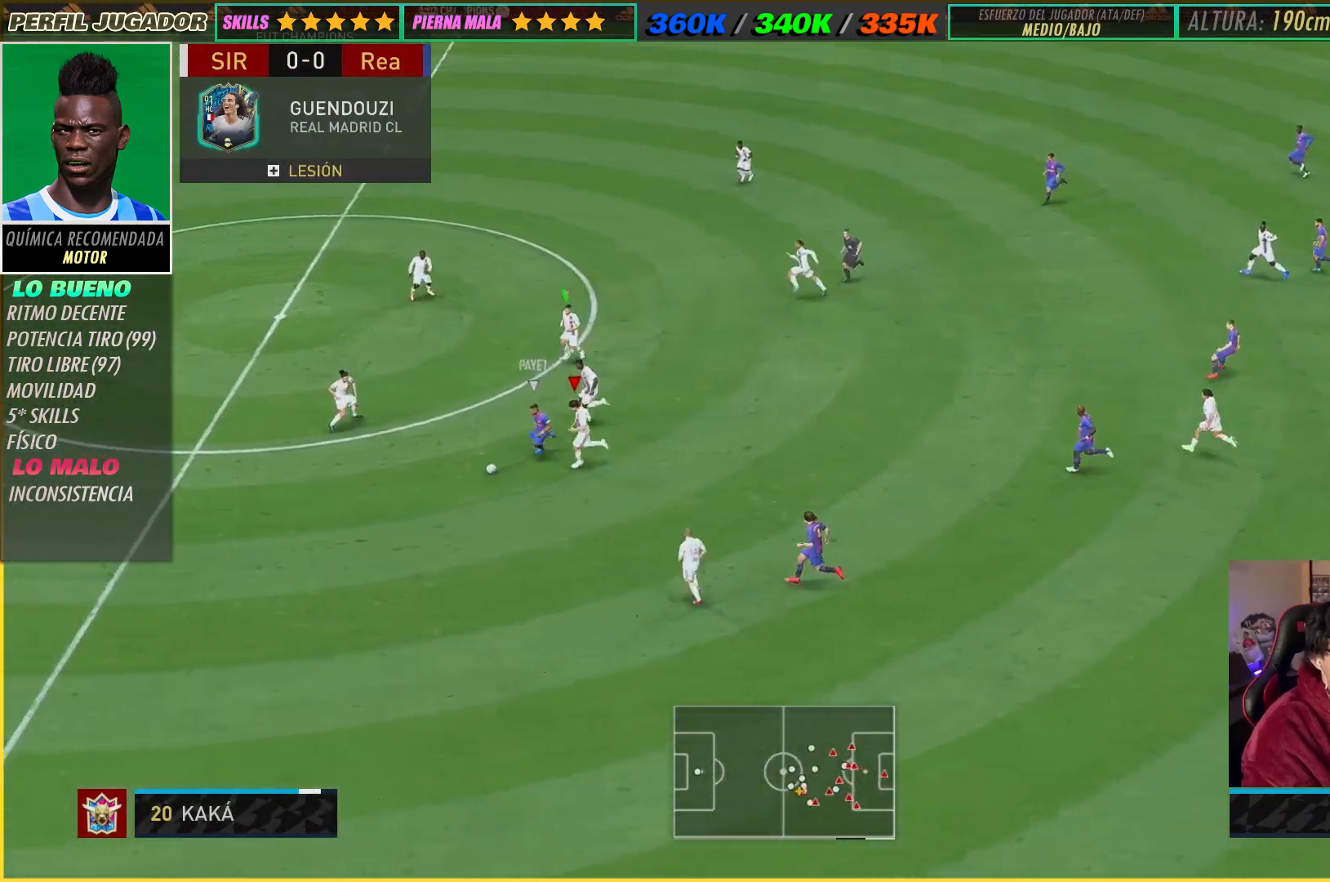
{"buttons": ["R1", "R2"], "left_stick": "down-left", "right_stick": "center", "events": [[133, "left_stick", "down-left"]]}
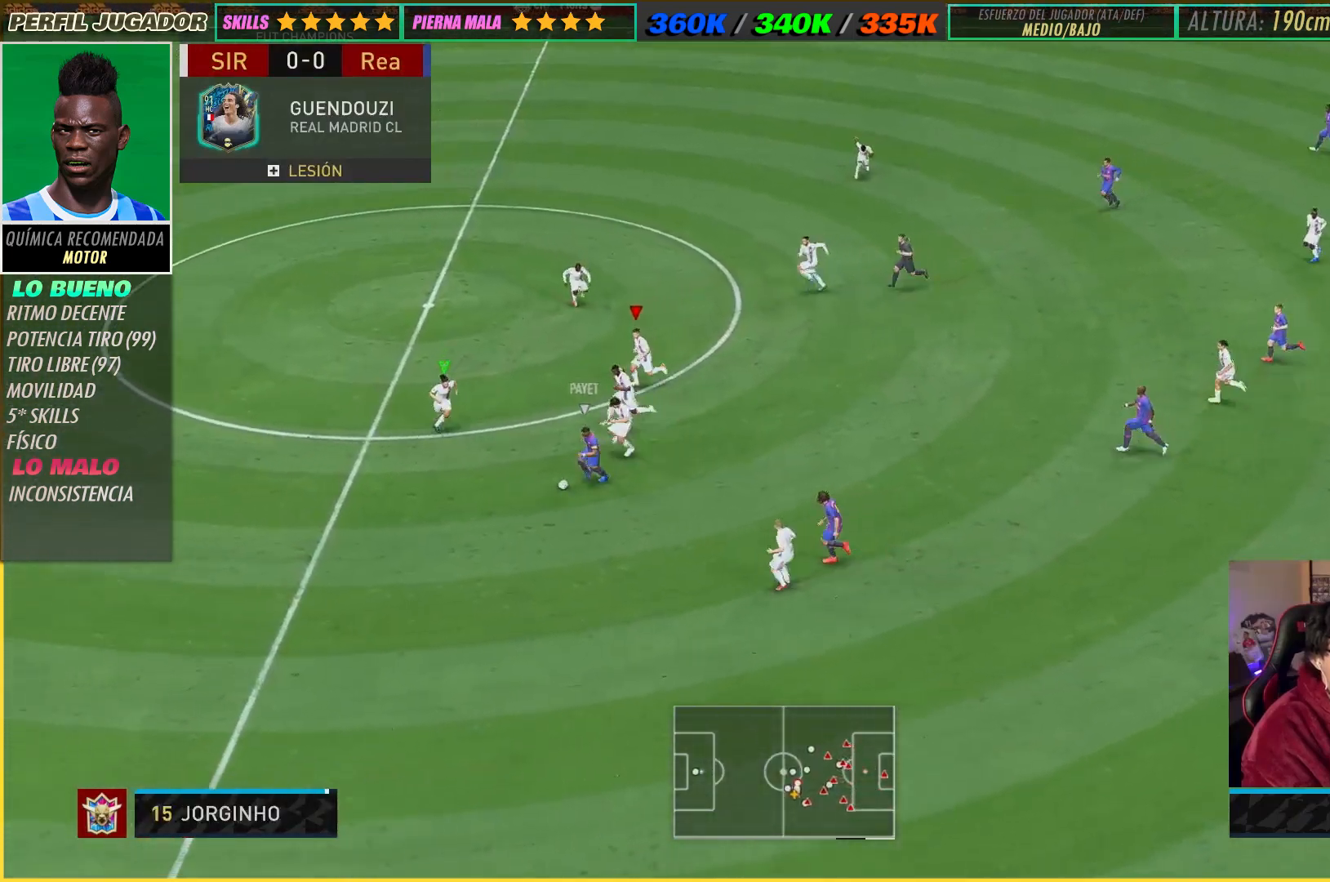
{"buttons": ["R2"], "left_stick": "down-left", "right_stick": "center", "events": [[33, "R1", "up"]]}
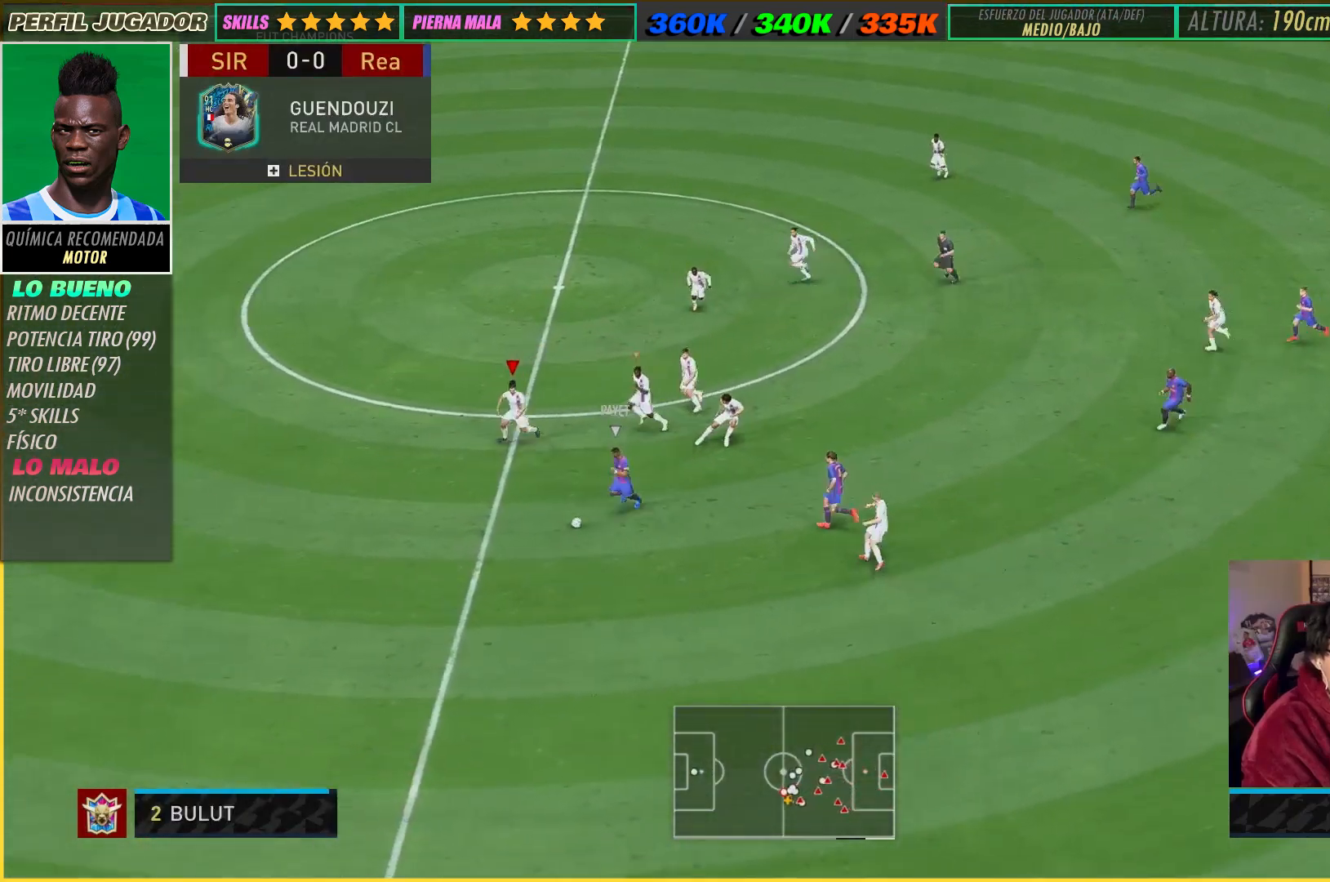
{"buttons": ["R2"], "left_stick": "down-left", "right_stick": "center", "events": []}
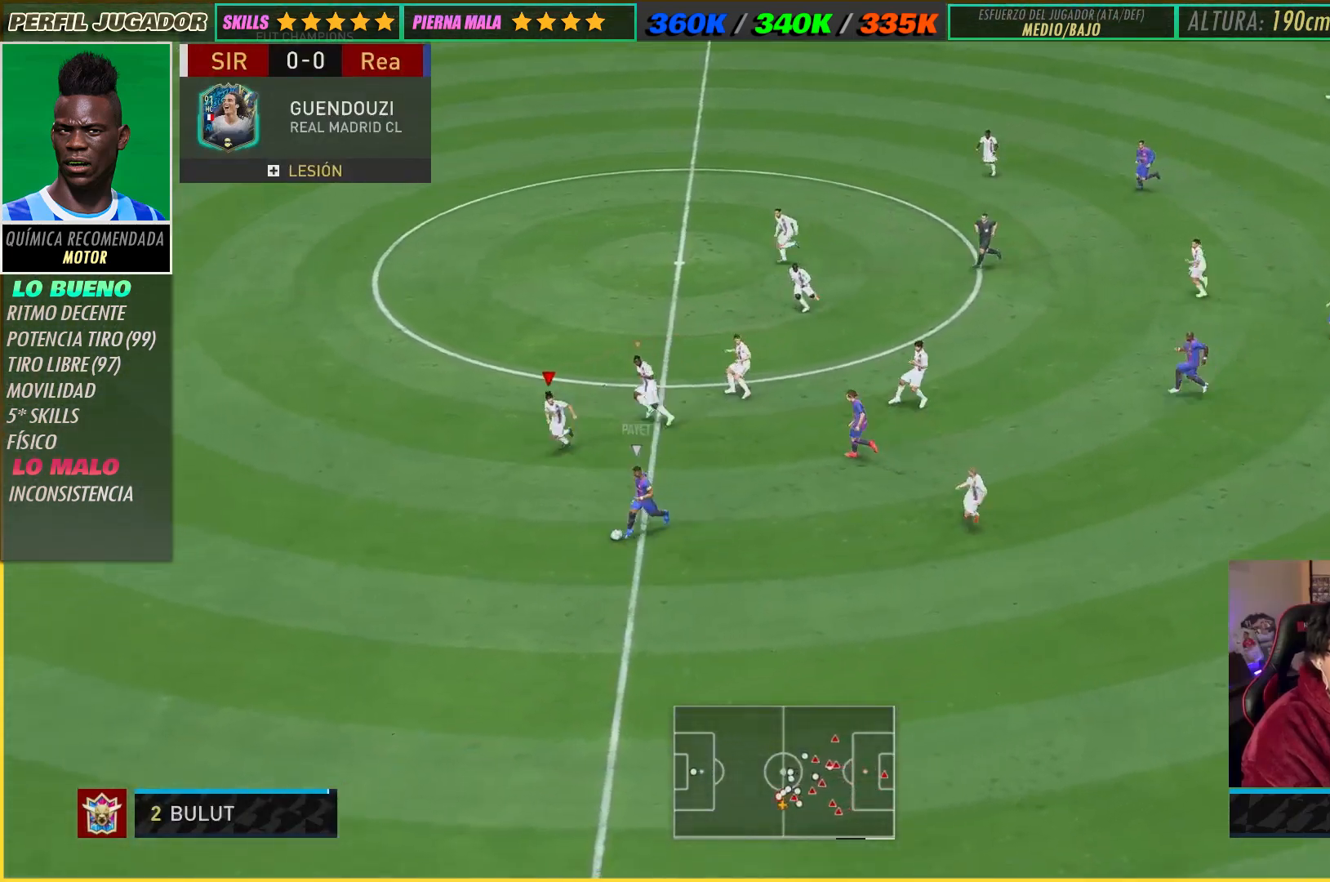
{"buttons": ["R2"], "left_stick": "down-left", "right_stick": "center", "events": []}
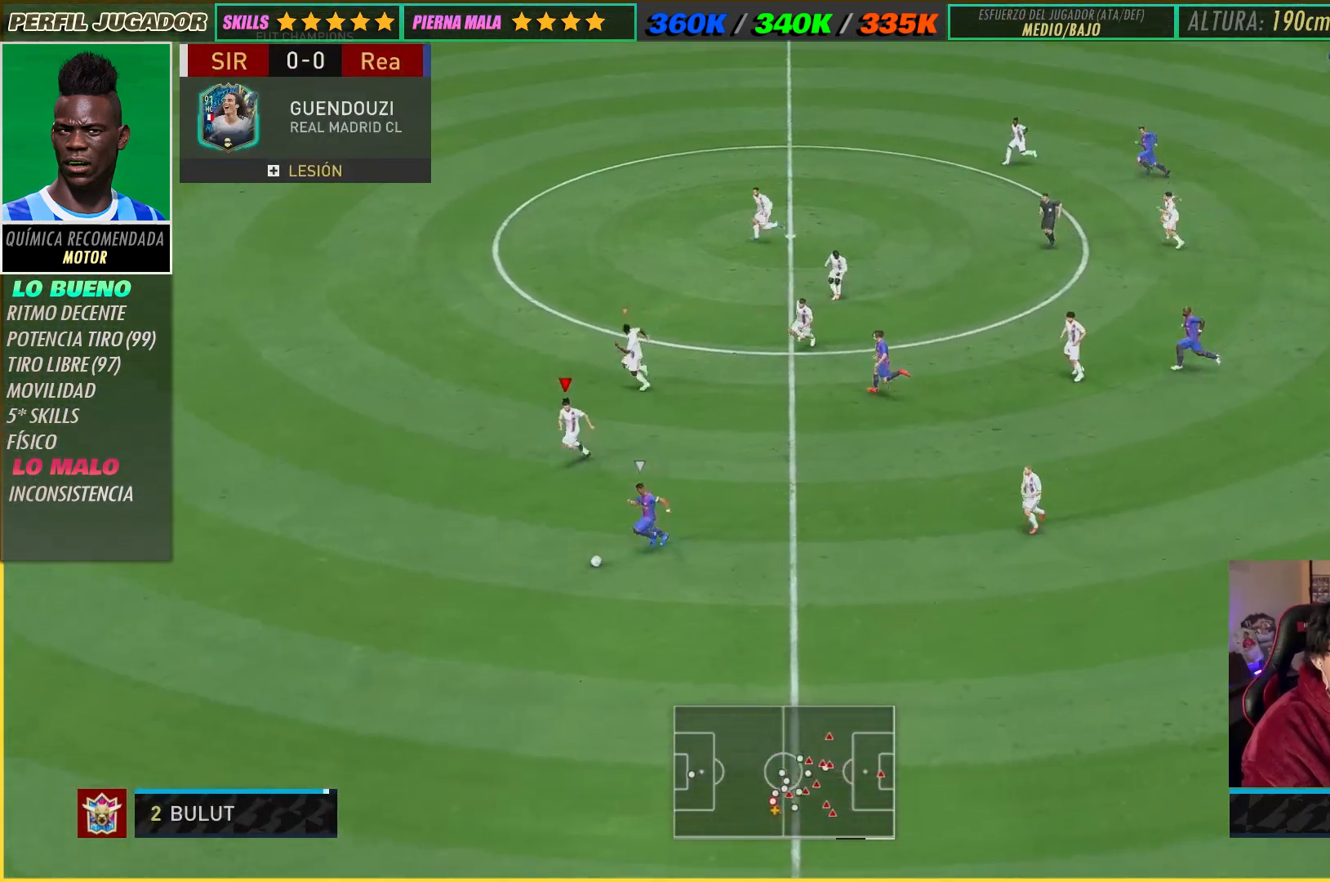
{"buttons": [], "left_stick": "down", "right_stick": "center", "events": [[317, "left_stick", "down"], [350, "R2", "up"]]}
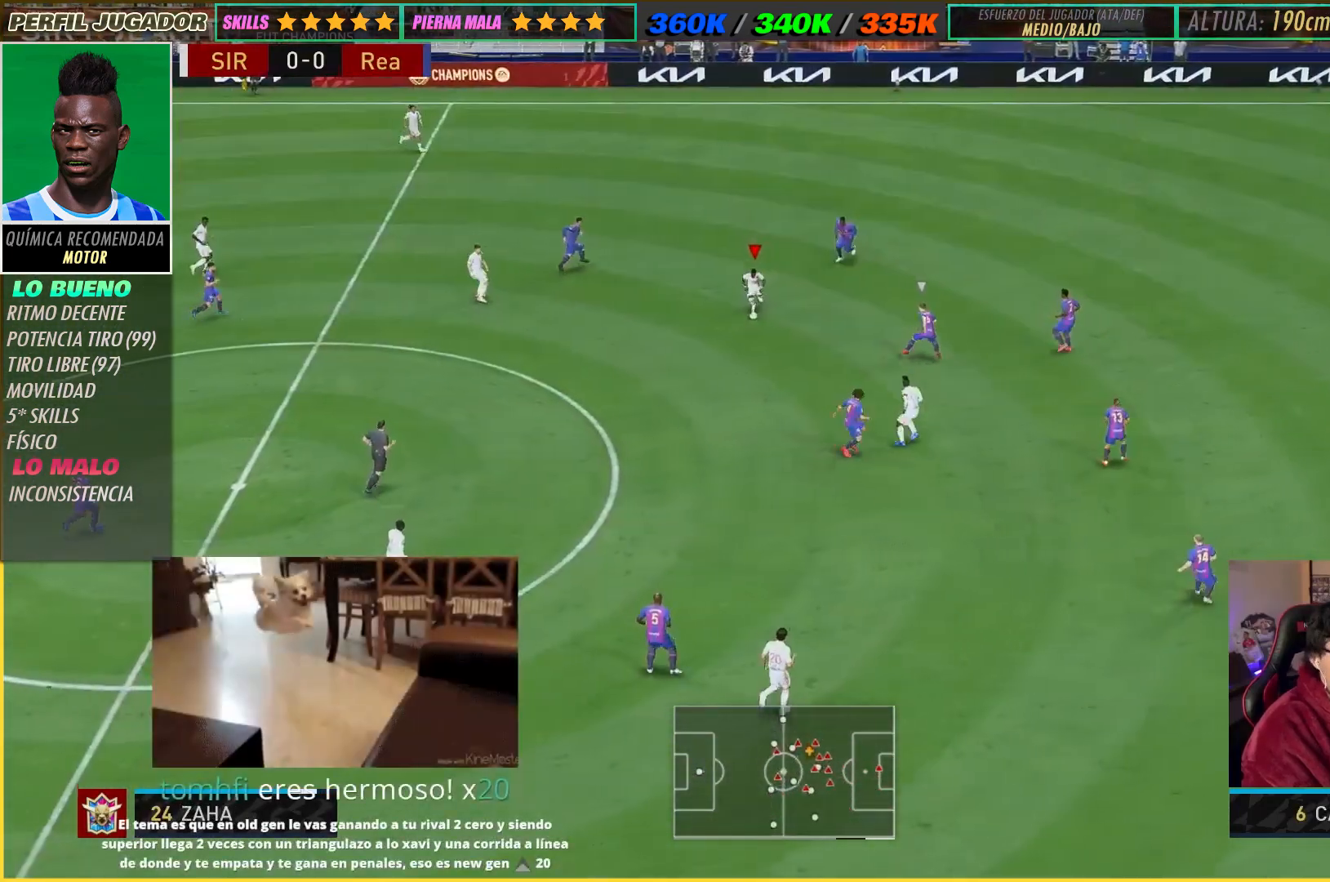
{"buttons": ["R2"], "left_stick": "center", "right_stick": "center", "events": [[33, "left_stick", "down-left"], [150, "A", "down"], [283, "A", "up"], [350, "left_stick", "down"], [433, "R2", "down"], [483, "left_stick", "center"]]}
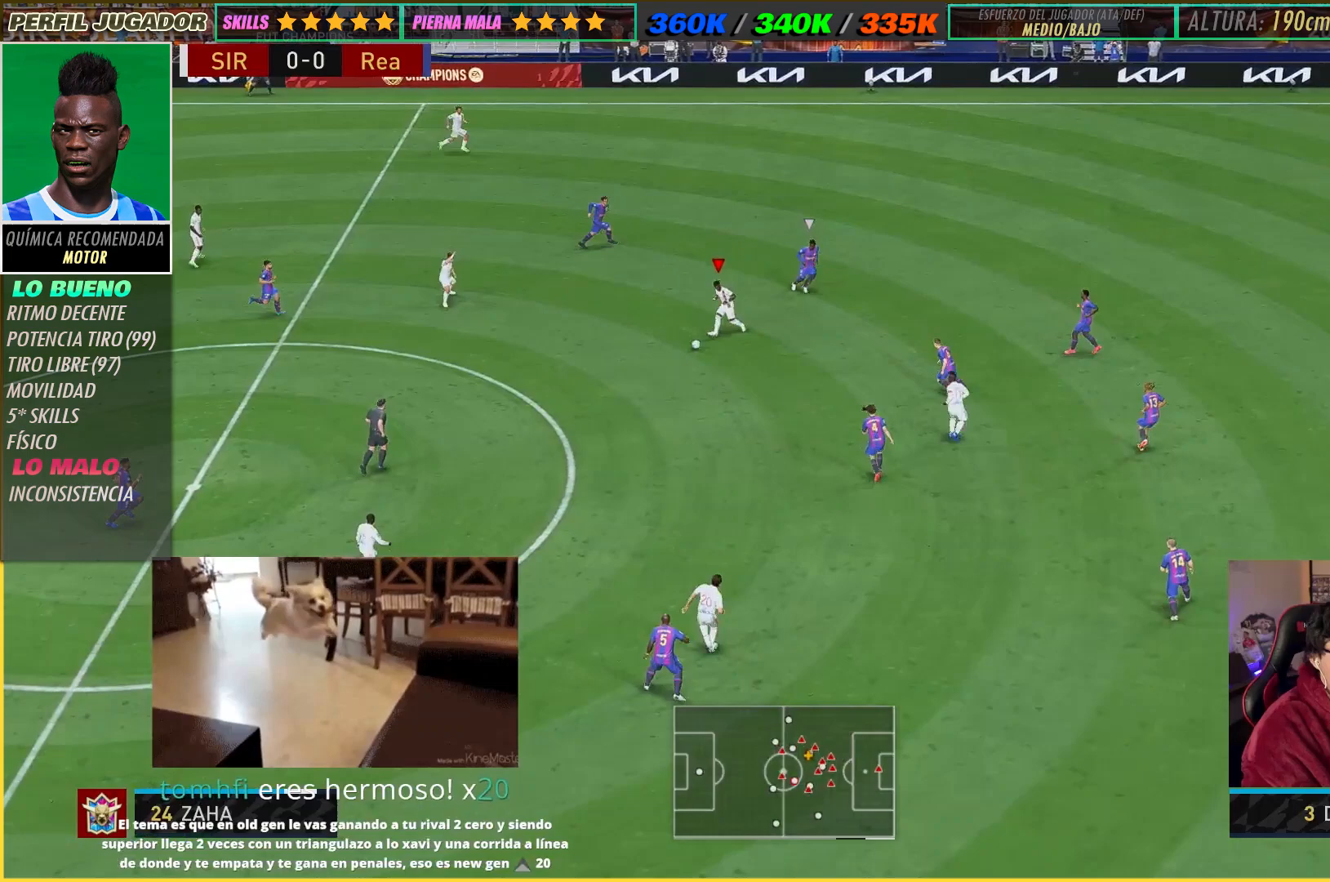
{"buttons": ["R2"], "left_stick": "up-right", "right_stick": "center", "events": [[283, "left_stick", "up-right"]]}
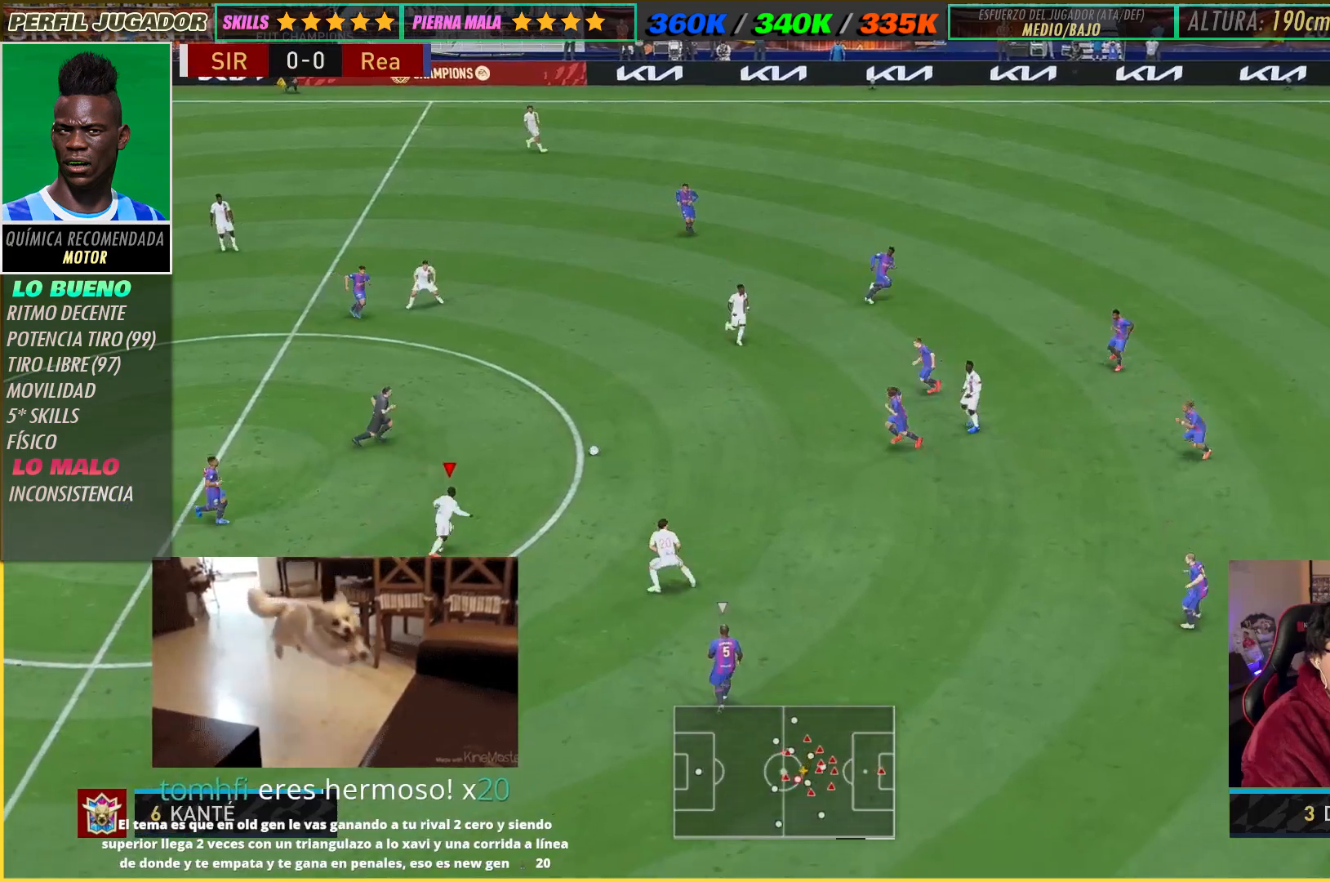
{"buttons": [], "left_stick": "right", "right_stick": "center", "events": [[33, "R2", "up"], [200, "left_stick", "right"]]}
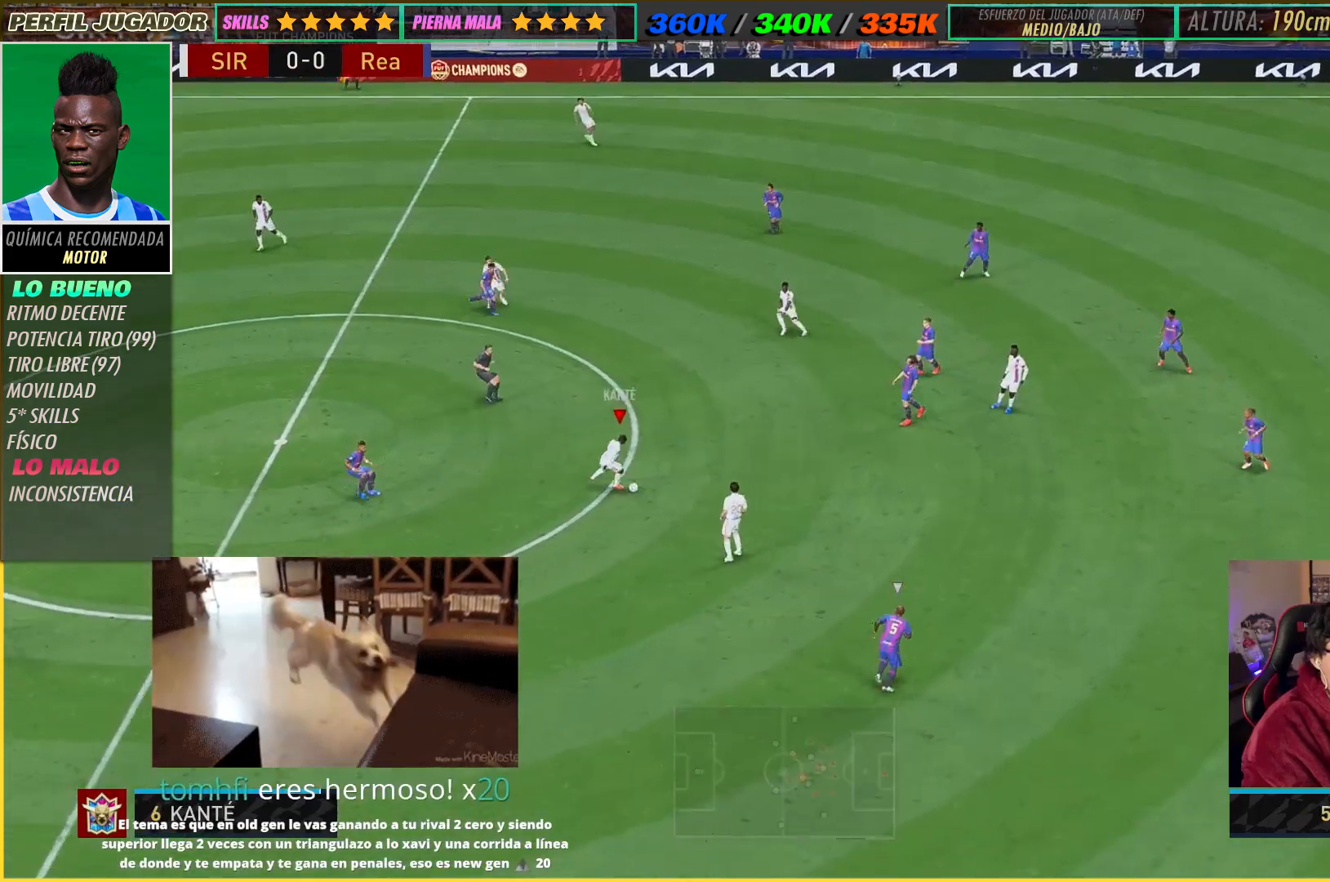
{"buttons": [], "left_stick": "right", "right_stick": "center", "events": [[50, "right_stick", "down"], [133, "left_stick", "center"], [433, "right_stick", "center"], [467, "left_stick", "right"]]}
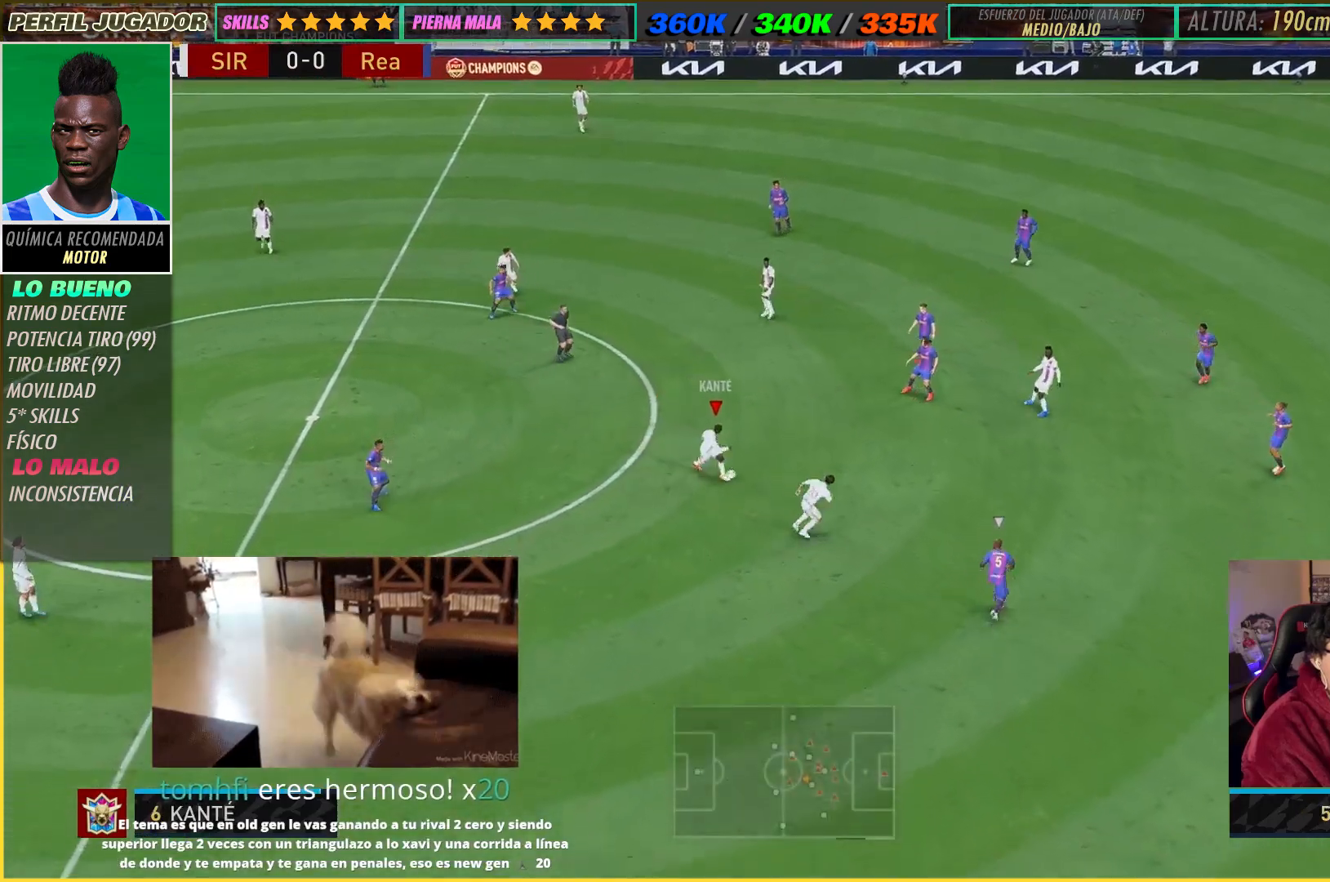
{"buttons": [], "left_stick": "up-right", "right_stick": "center", "events": [[300, "A", "down"], [483, "A", "up"], [500, "left_stick", "up-right"]]}
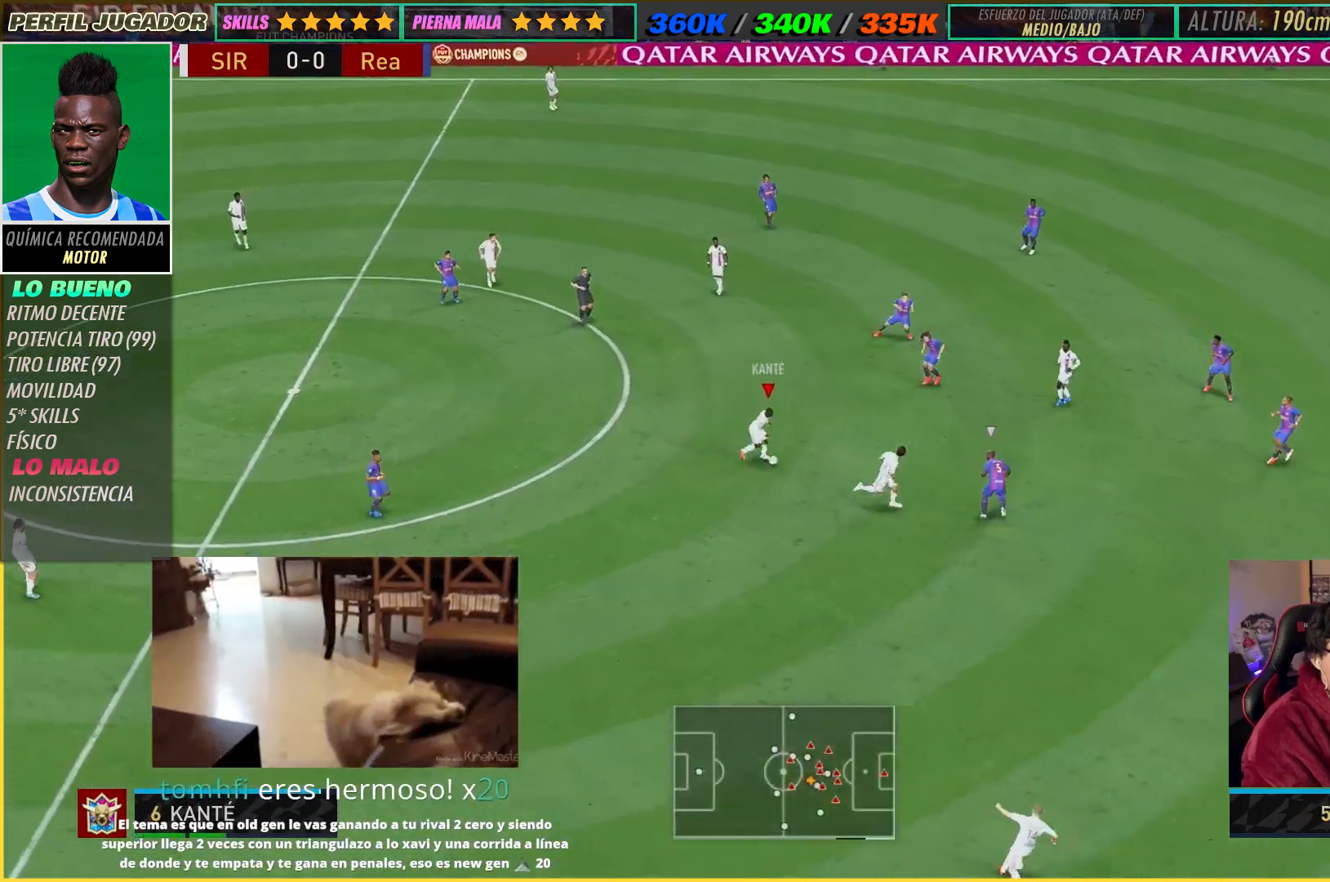
{"buttons": ["R2"], "left_stick": "up-right", "right_stick": "center", "events": [[100, "R2", "down"]]}